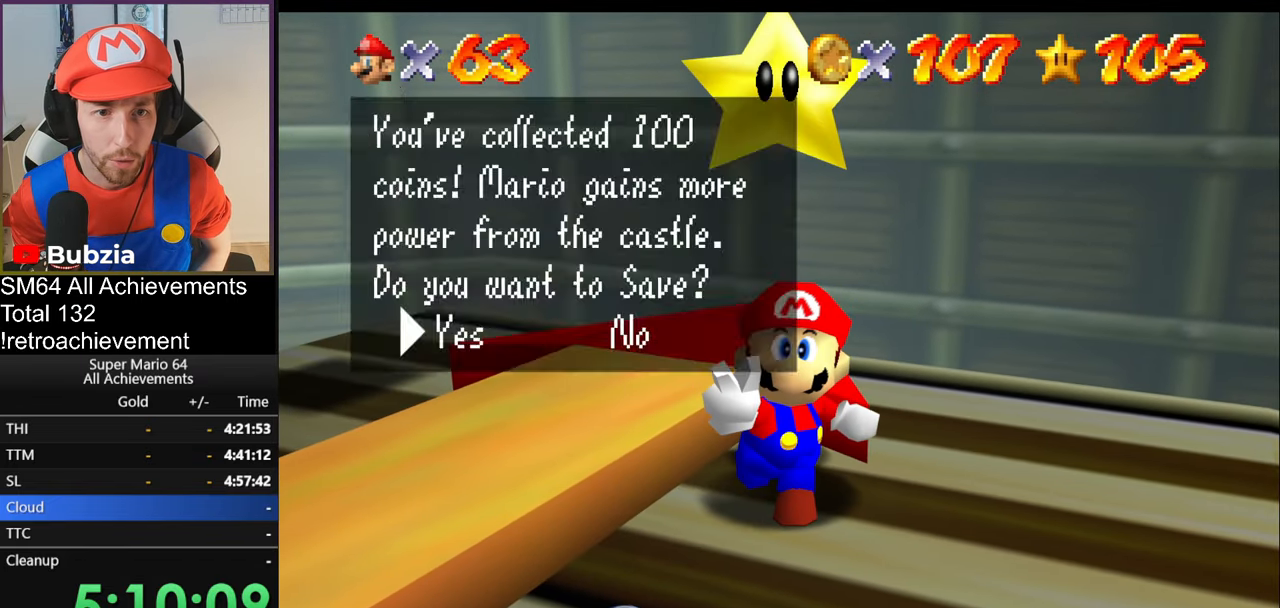
Gameplay with a controller (Nintendo layout); each line is a JSON object with the inputs held at the frame after it. "events" lists button and stick changes between this image and that frame as [ms after this image, input, new state], when the widget could be followed in between. Not read: L3 R3.
{"buttons": [], "left_stick": "down-right", "events": [[16, "A", "up"], [83, "A", "down"], [133, "A", "up"], [200, "A", "down"], [400, "A", "up"], [483, "left_stick", "down-right"]]}
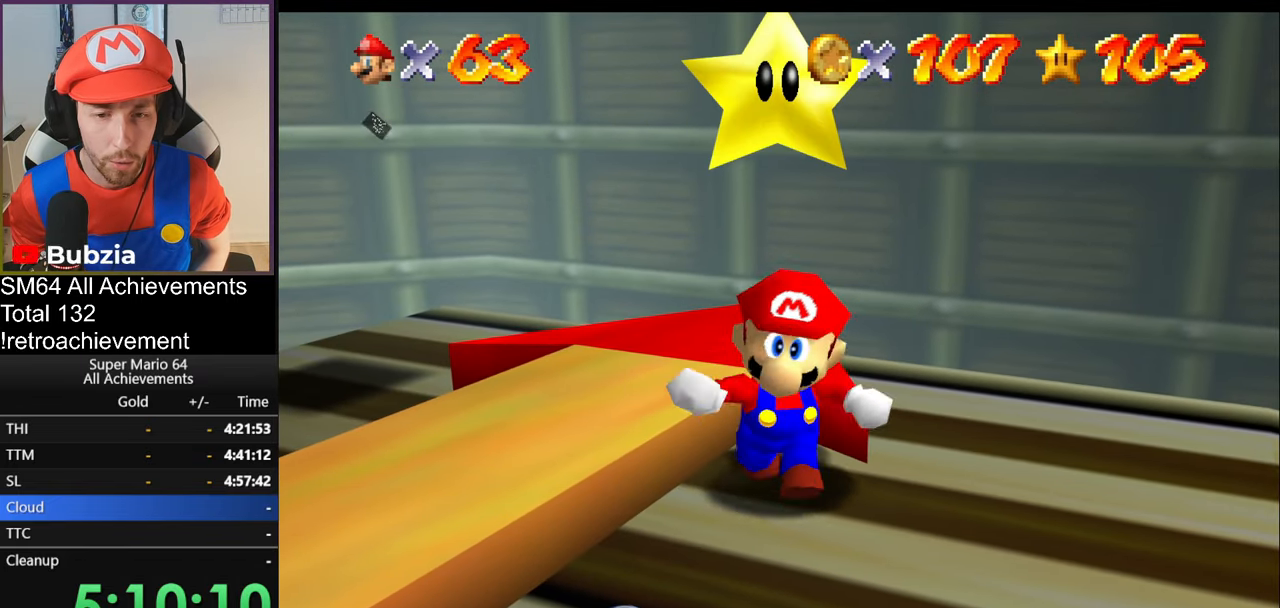
{"buttons": [], "left_stick": "center", "events": [[117, "C_DOWN", "down"], [117, "C_LEFT", "down"], [200, "C_LEFT", "up"], [234, "C_DOWN", "up"], [317, "C_DOWN", "down"], [317, "C_LEFT", "down"], [400, "C_DOWN", "up"], [400, "left_stick", "center"], [417, "C_LEFT", "up"]]}
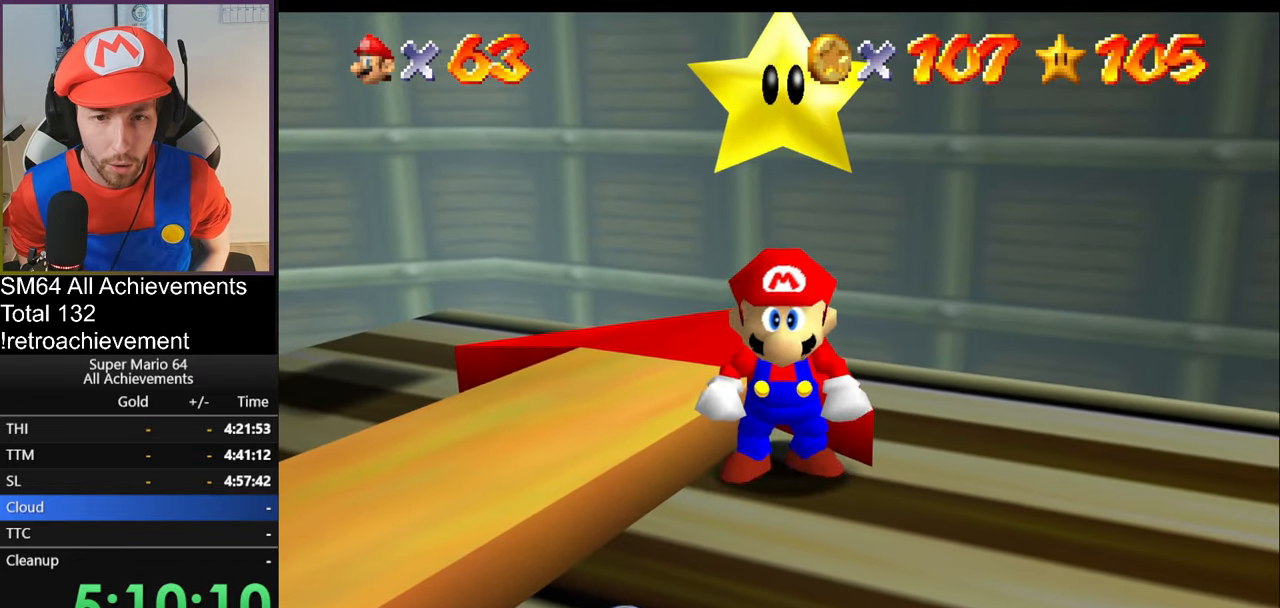
{"buttons": [], "left_stick": "up-left", "events": [[33, "C_DOWN", "down"], [33, "C_LEFT", "down"], [100, "C_DOWN", "up"], [100, "C_LEFT", "up"], [100, "left_stick", "down-right"], [233, "C_DOWN", "down"], [250, "C_DOWN", "up"], [316, "left_stick", "left"], [433, "left_stick", "up-left"]]}
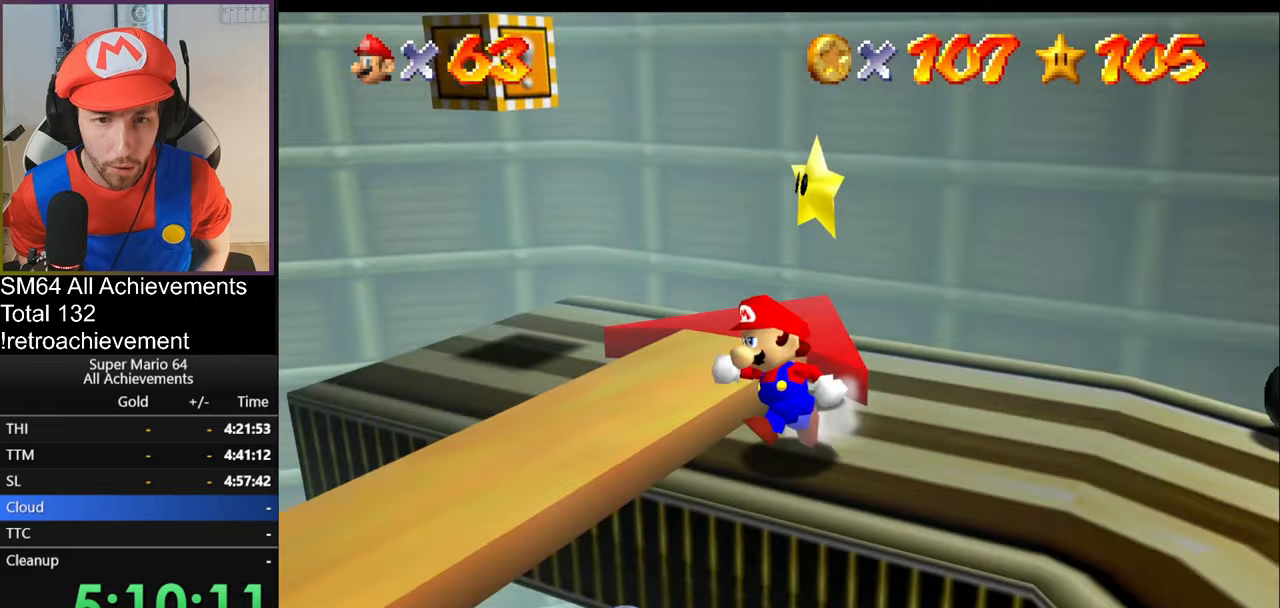
{"buttons": [], "left_stick": "up-right", "events": [[66, "A", "down"], [100, "left_stick", "up"], [133, "A", "up"], [417, "left_stick", "up-right"]]}
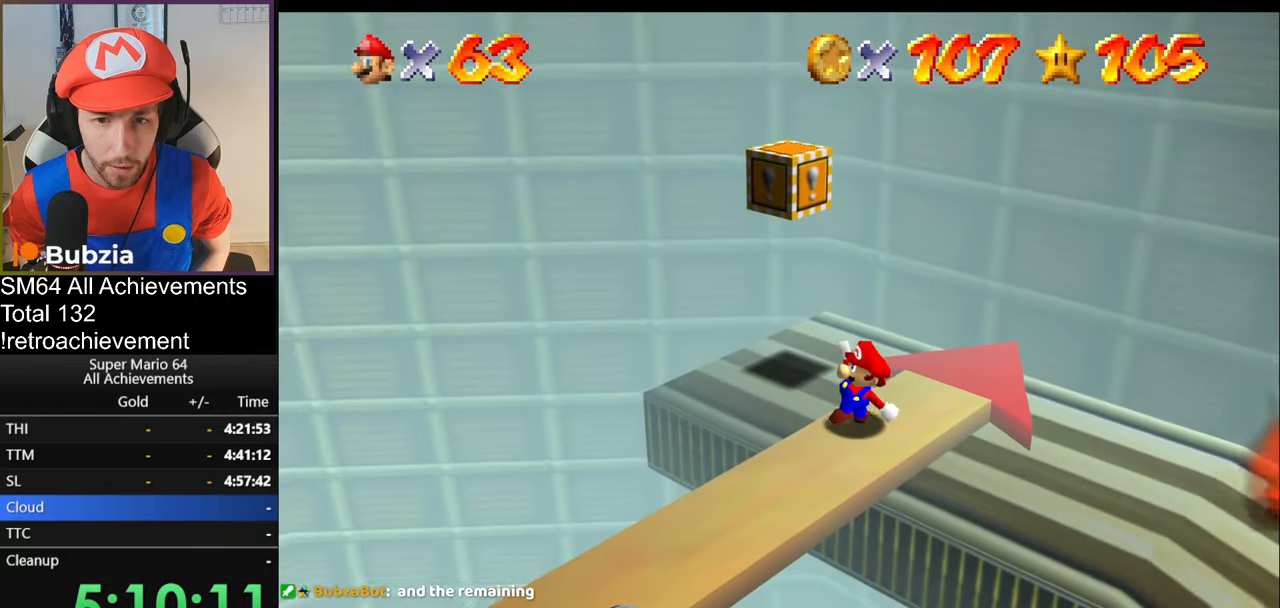
{"buttons": [], "left_stick": "up-left", "events": [[17, "A", "down"], [134, "A", "up"], [134, "left_stick", "up"], [384, "left_stick", "up-left"]]}
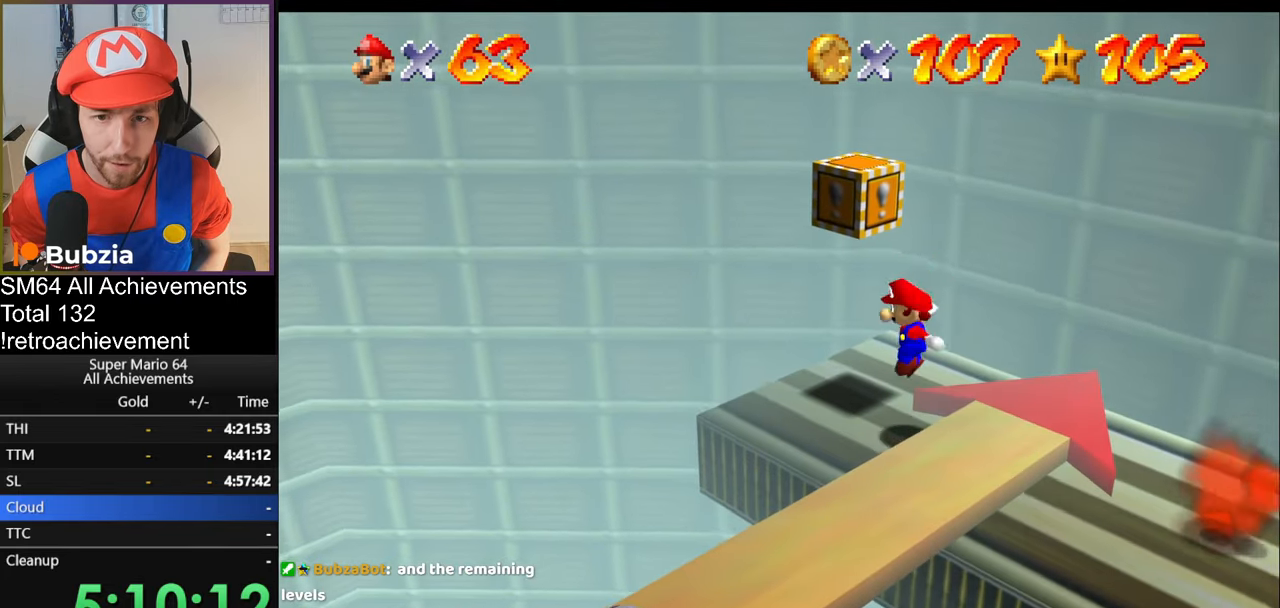
{"buttons": ["A"], "left_stick": "up", "events": [[300, "A", "down"], [300, "left_stick", "up"]]}
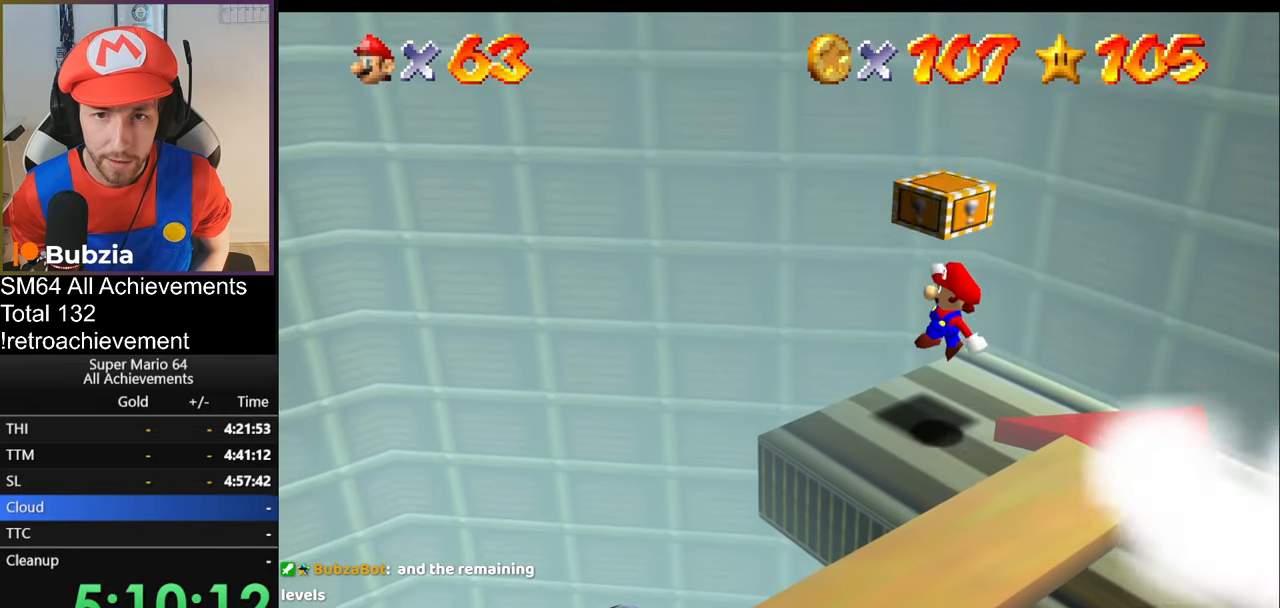
{"buttons": ["A"], "left_stick": "center", "events": [[100, "A", "up"], [100, "left_stick", "right"], [200, "left_stick", "down"], [250, "left_stick", "center"], [334, "A", "down"]]}
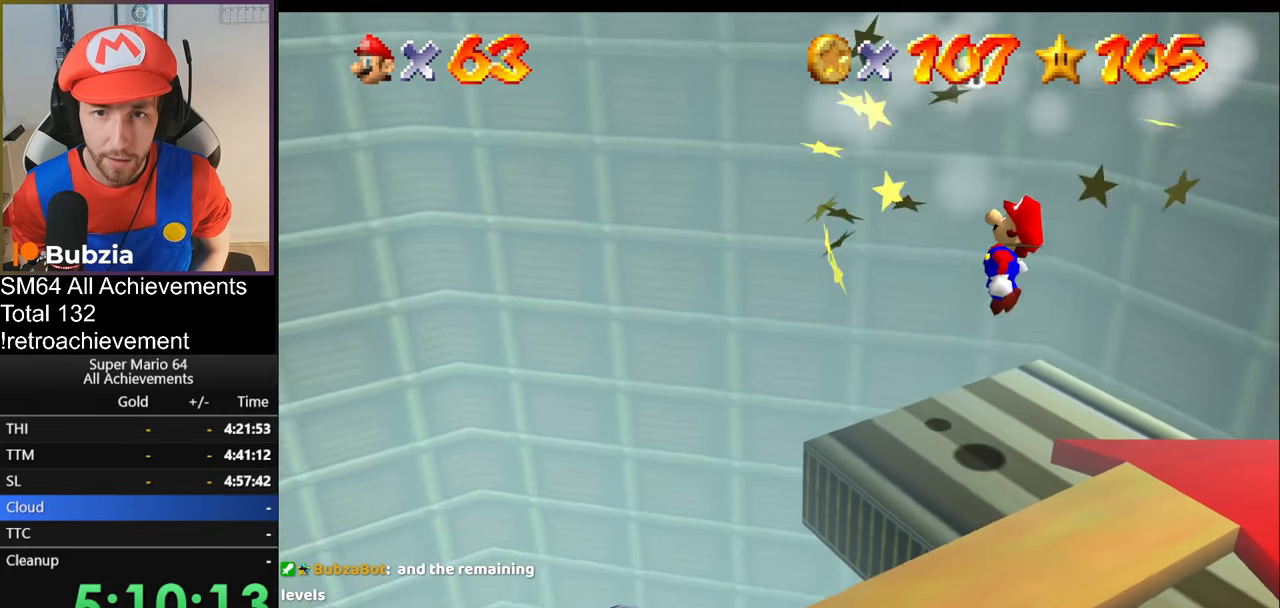
{"buttons": ["C_RIGHT"], "left_stick": "up-right", "events": [[200, "B", "down"], [317, "left_stick", "left"], [350, "B", "up"], [367, "A", "up"], [367, "left_stick", "center"], [433, "left_stick", "up-right"], [500, "C_RIGHT", "down"]]}
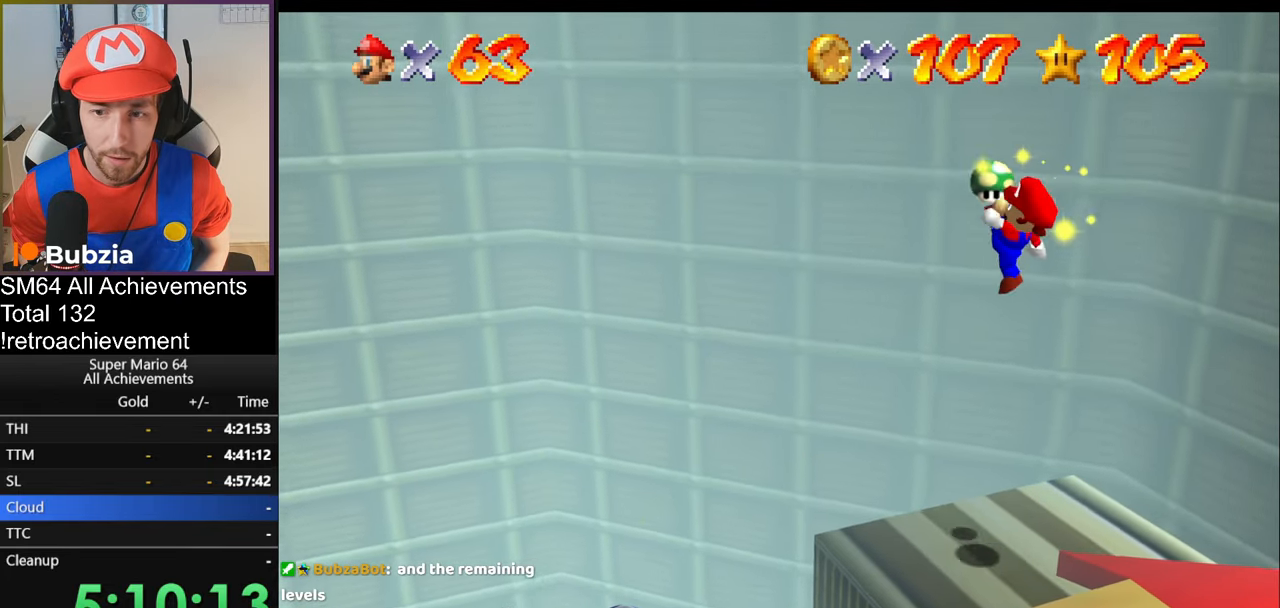
{"buttons": ["A"], "left_stick": "center", "events": [[100, "left_stick", "center"], [167, "C_RIGHT", "up"], [434, "A", "down"]]}
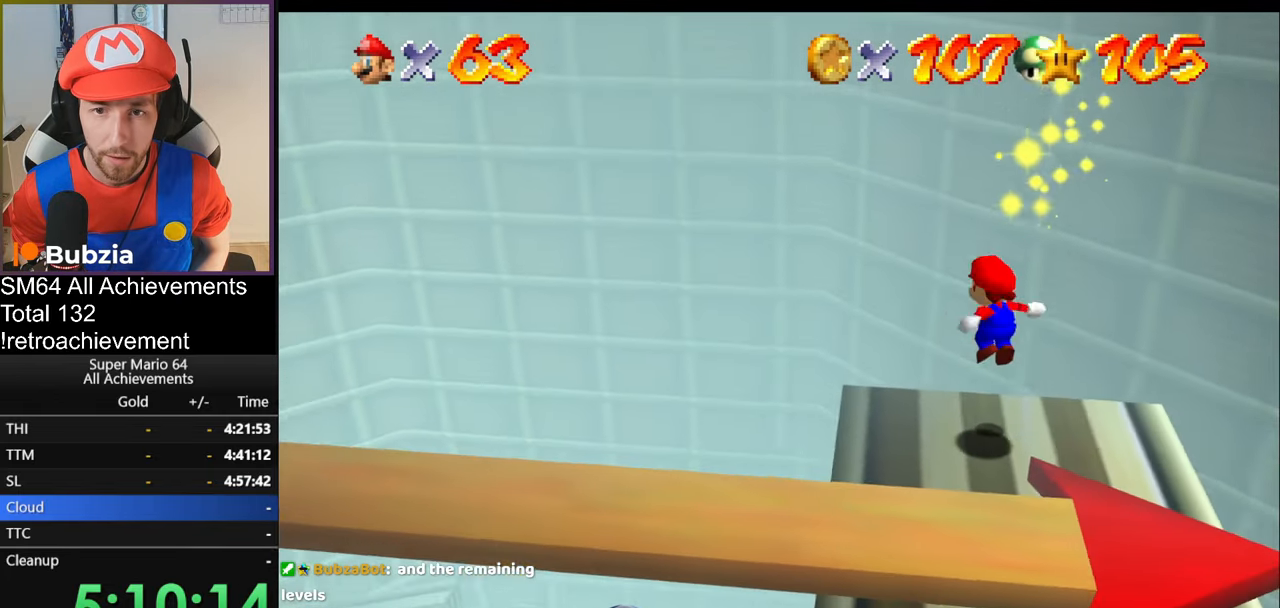
{"buttons": [], "left_stick": "down", "events": [[66, "left_stick", "right"], [233, "left_stick", "left"], [283, "left_stick", "down-left"], [350, "B", "down"], [383, "left_stick", "center"], [400, "B", "up"], [433, "left_stick", "down"], [483, "A", "up"]]}
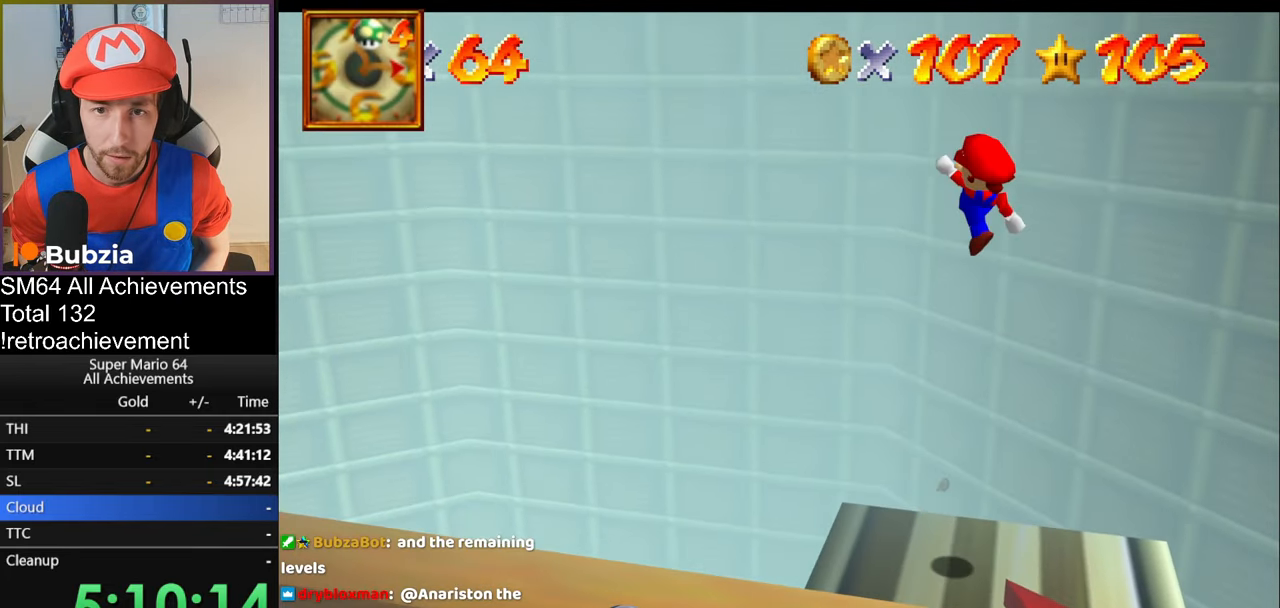
{"buttons": ["C_RIGHT"], "left_stick": "down-left", "events": [[67, "C_RIGHT", "down"], [200, "C_RIGHT", "up"], [200, "left_stick", "down-left"], [284, "C_RIGHT", "down"], [367, "C_RIGHT", "up"], [400, "C_RIGHT", "down"]]}
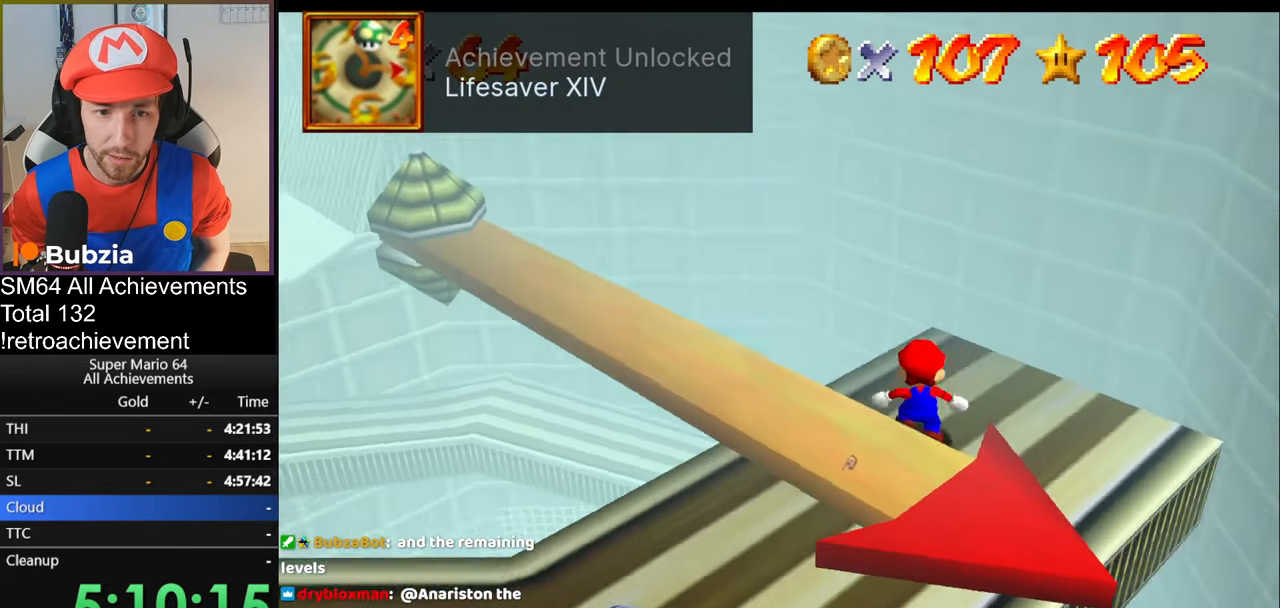
{"buttons": [], "left_stick": "left", "events": [[16, "left_stick", "center"], [50, "C_RIGHT", "up"], [267, "left_stick", "left"]]}
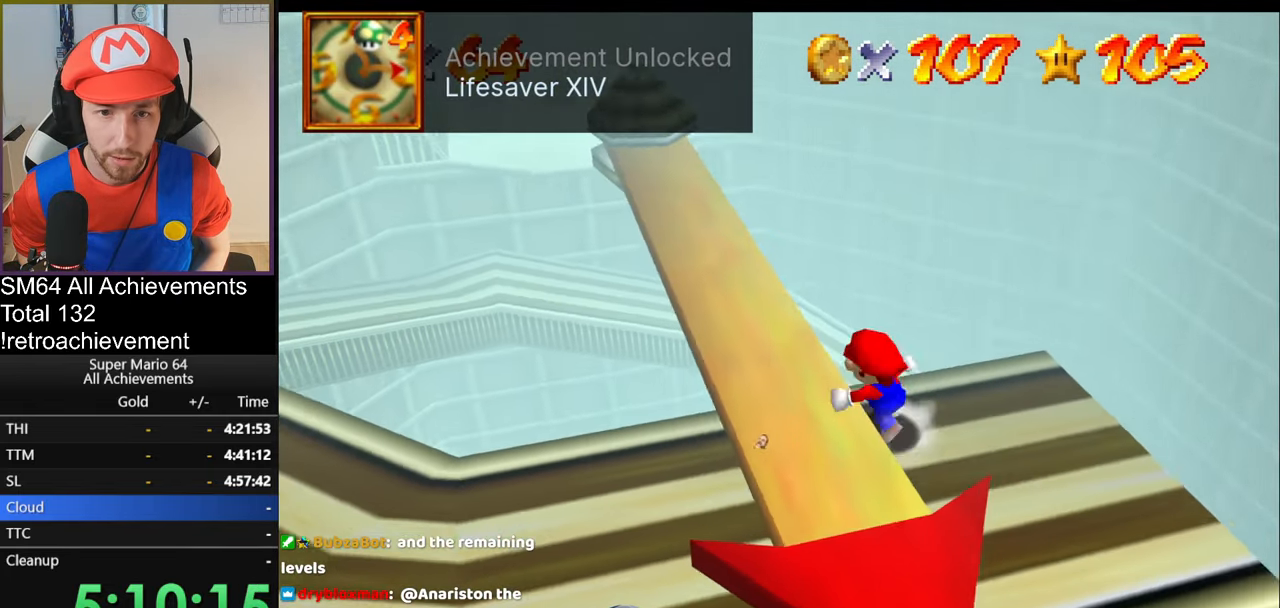
{"buttons": [], "left_stick": "up-right", "events": [[150, "A", "down"], [150, "left_stick", "up"], [200, "A", "up"], [384, "left_stick", "up-right"]]}
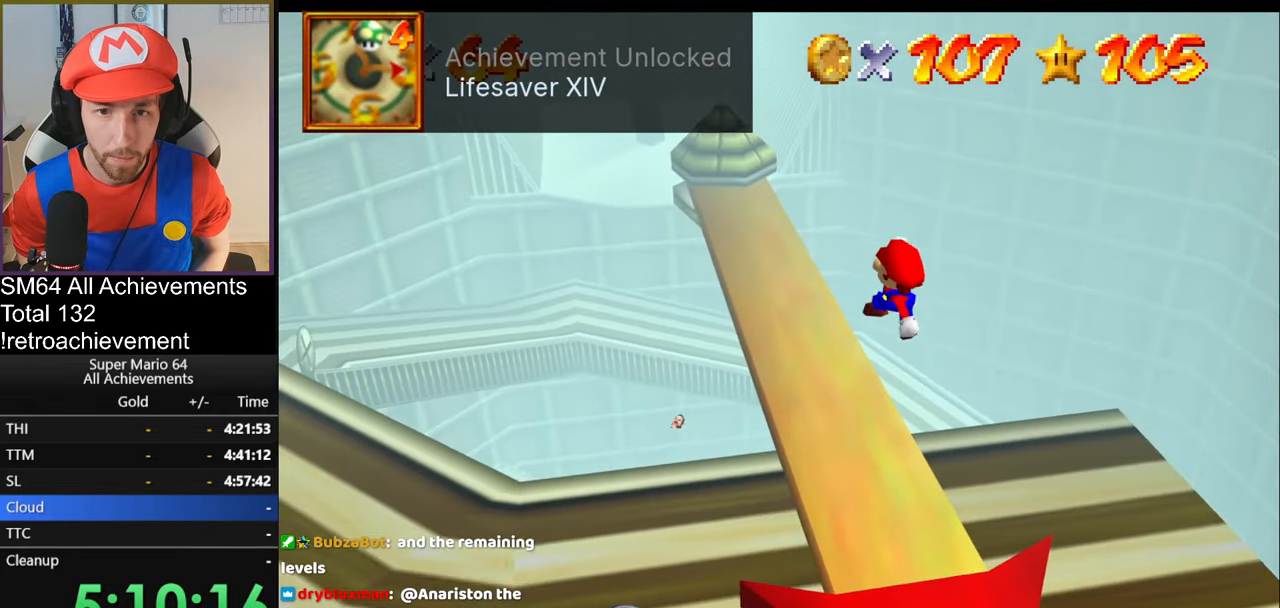
{"buttons": ["C_RIGHT"], "left_stick": "up-right", "events": [[133, "C_RIGHT", "down"], [250, "C_RIGHT", "up"], [334, "C_RIGHT", "down"]]}
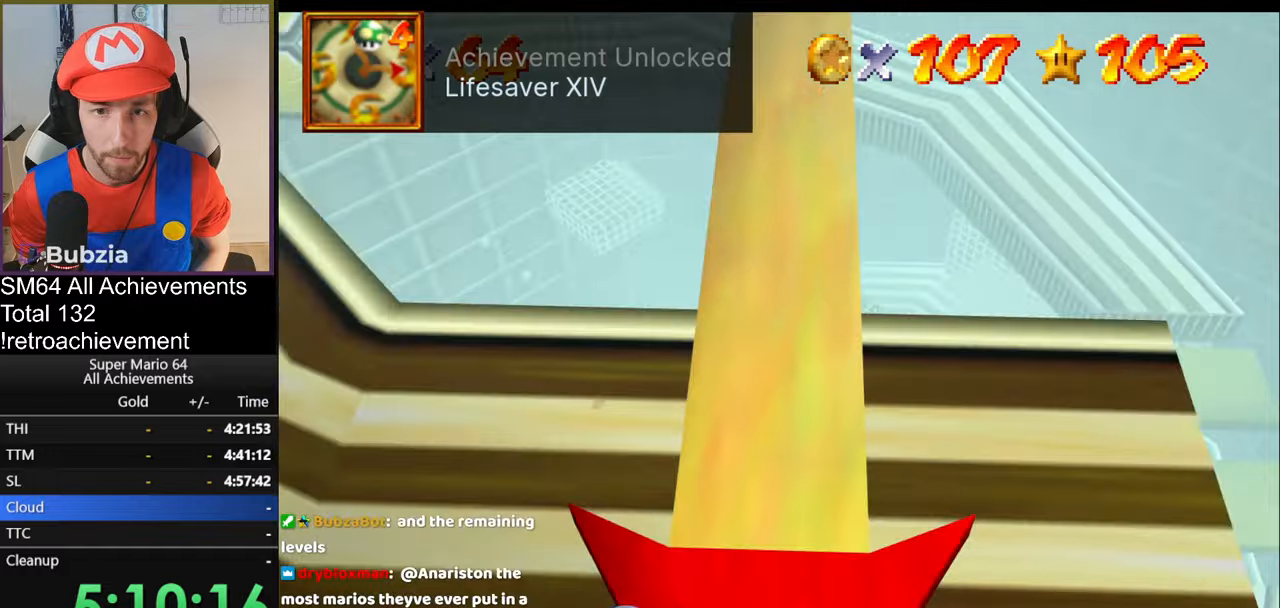
{"buttons": ["R1"], "left_stick": "up", "events": [[16, "C_RIGHT", "up"], [166, "left_stick", "down"], [317, "B", "down"], [350, "left_stick", "up"], [417, "B", "up"], [500, "R1", "down"]]}
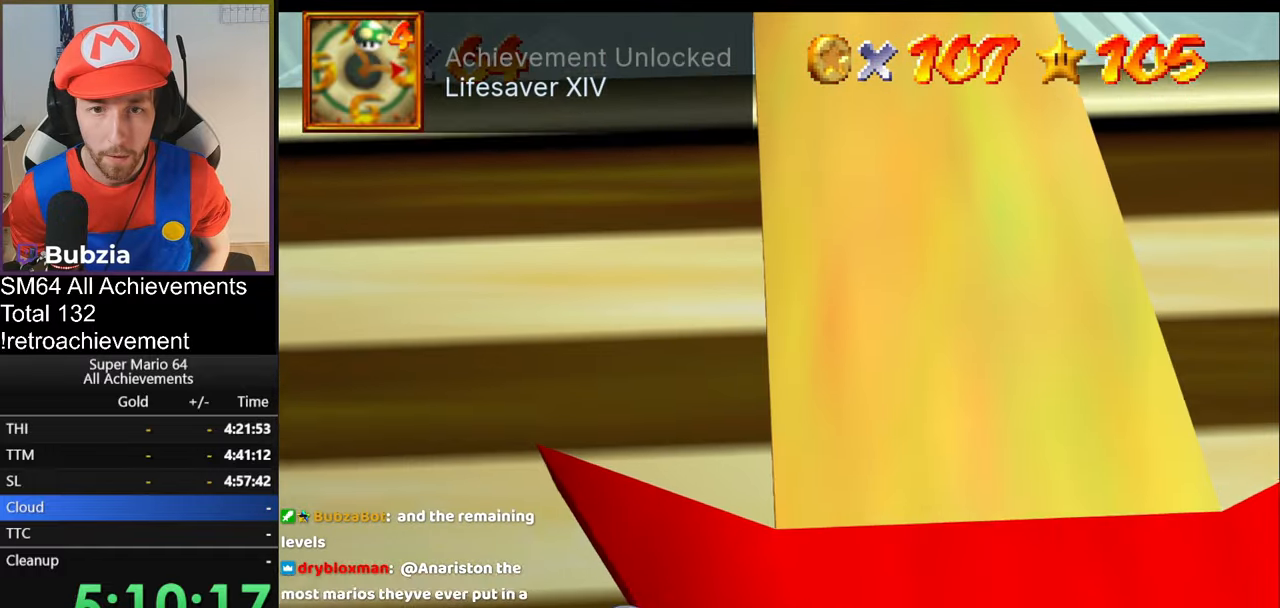
{"buttons": [], "left_stick": "up", "events": [[67, "R1", "up"], [150, "left_stick", "center"], [250, "R1", "down"], [284, "left_stick", "up"], [350, "R1", "up"]]}
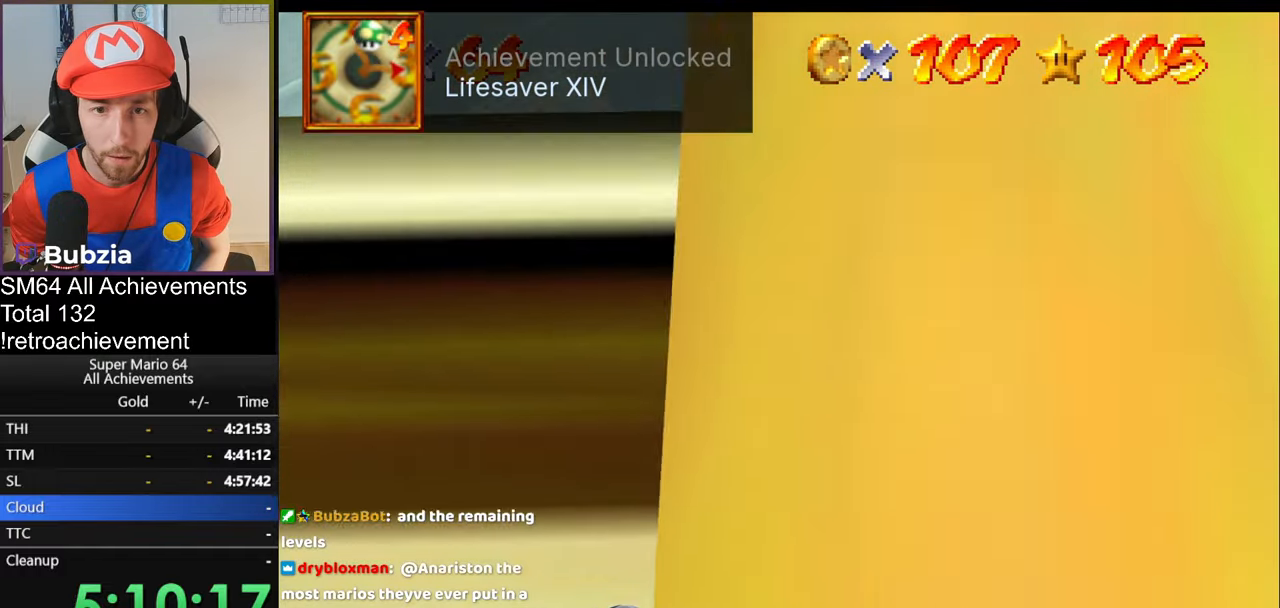
{"buttons": ["R1"], "left_stick": "center", "events": [[200, "left_stick", "center"], [233, "R1", "down"], [283, "R1", "up"], [500, "R1", "down"]]}
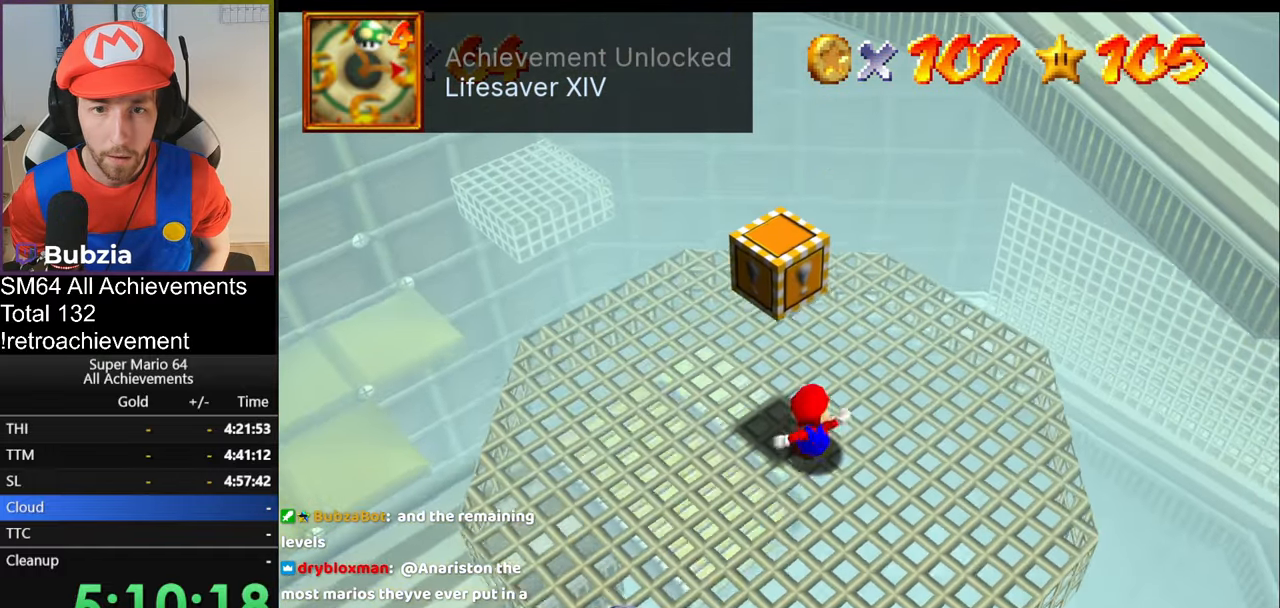
{"buttons": ["C_RIGHT"], "left_stick": "center", "events": [[134, "R1", "up"], [167, "left_stick", "left"], [267, "C_RIGHT", "down"], [384, "left_stick", "center"], [400, "C_RIGHT", "up"], [501, "C_RIGHT", "down"]]}
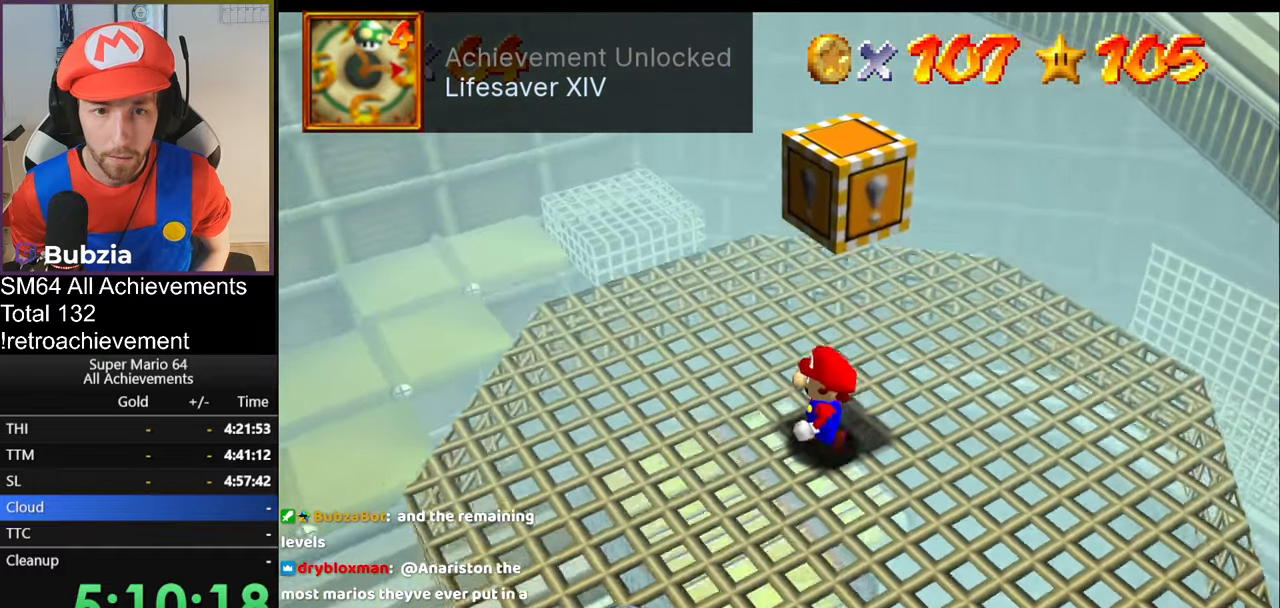
{"buttons": [], "left_stick": "down-left", "events": [[133, "C_RIGHT", "up"], [283, "left_stick", "down-left"]]}
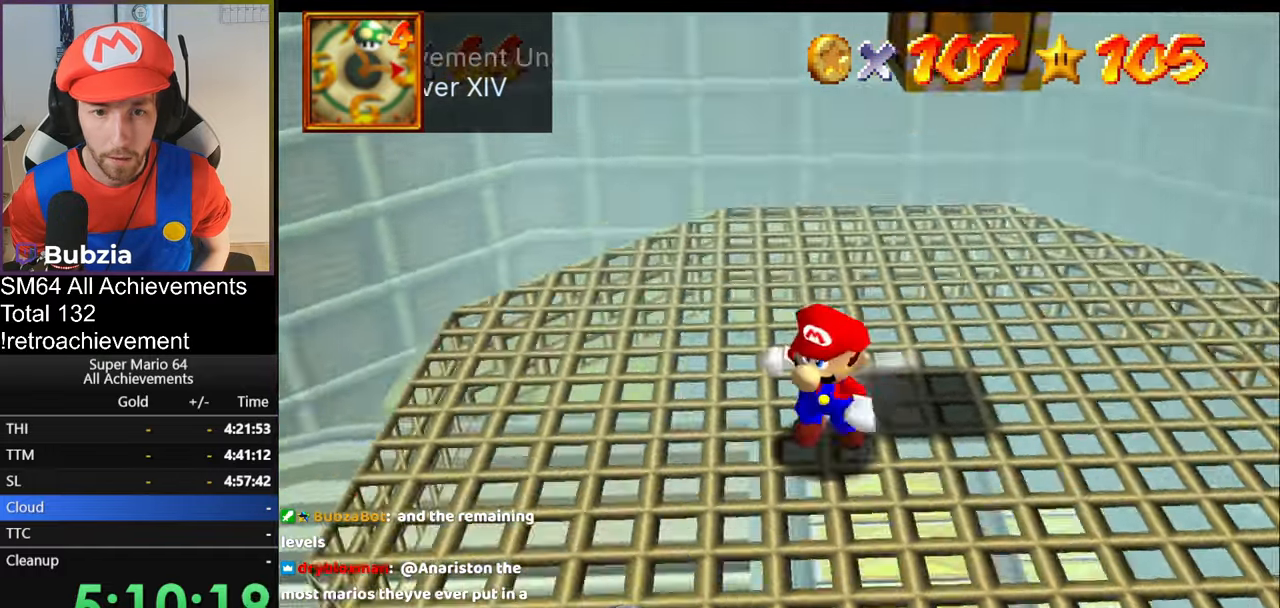
{"buttons": ["C_LEFT"], "left_stick": "right", "events": [[117, "left_stick", "down"], [300, "left_stick", "down-right"], [417, "left_stick", "right"], [467, "C_LEFT", "down"]]}
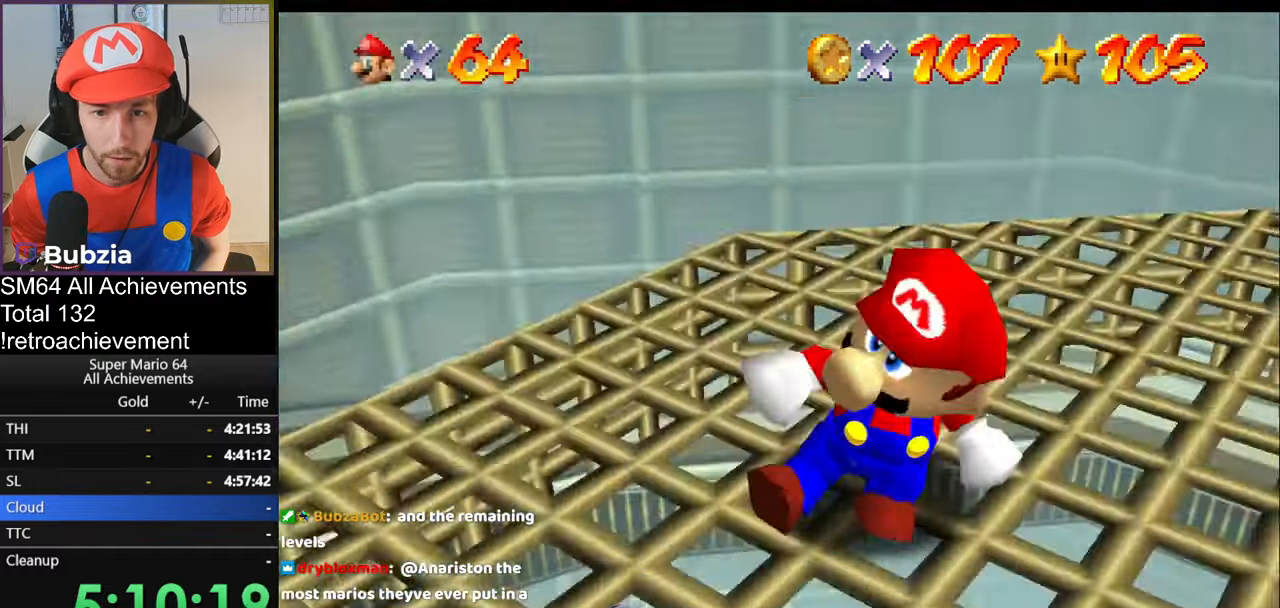
{"buttons": ["C_DOWN", "C_RIGHT"], "left_stick": "center", "events": [[16, "left_stick", "center"], [133, "C_LEFT", "up"], [500, "C_DOWN", "down"], [500, "C_RIGHT", "down"]]}
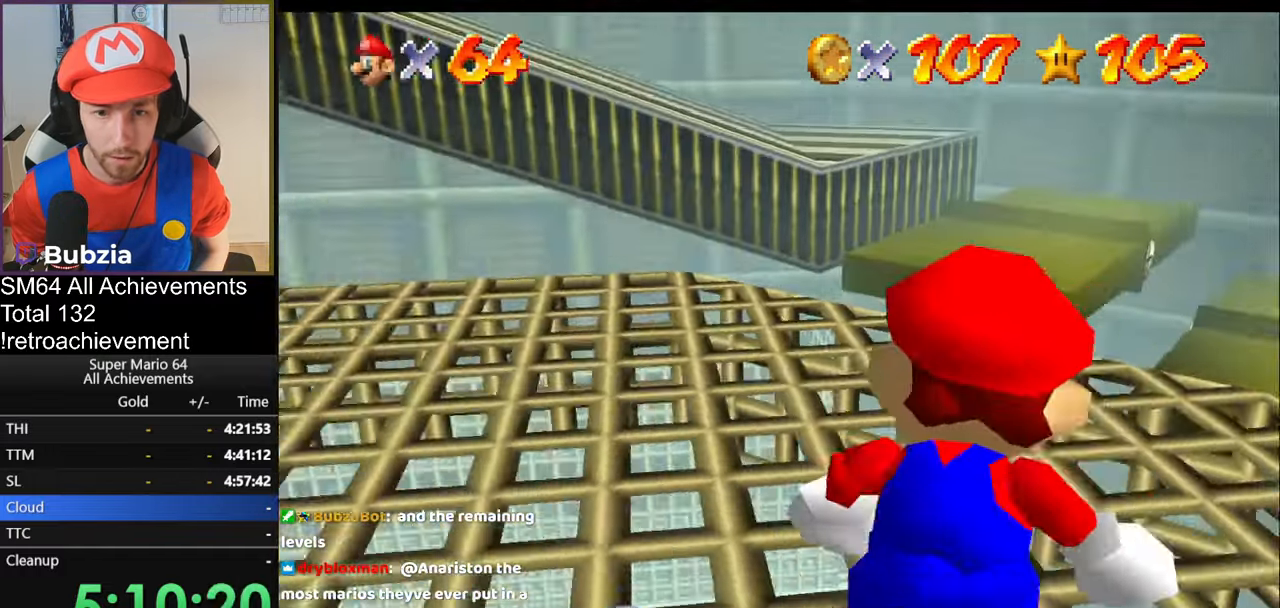
{"buttons": [], "left_stick": "center", "events": [[117, "C_RIGHT", "up"], [150, "C_DOWN", "up"], [334, "C_DOWN", "down"], [334, "C_RIGHT", "down"], [467, "C_RIGHT", "up"], [501, "C_DOWN", "up"]]}
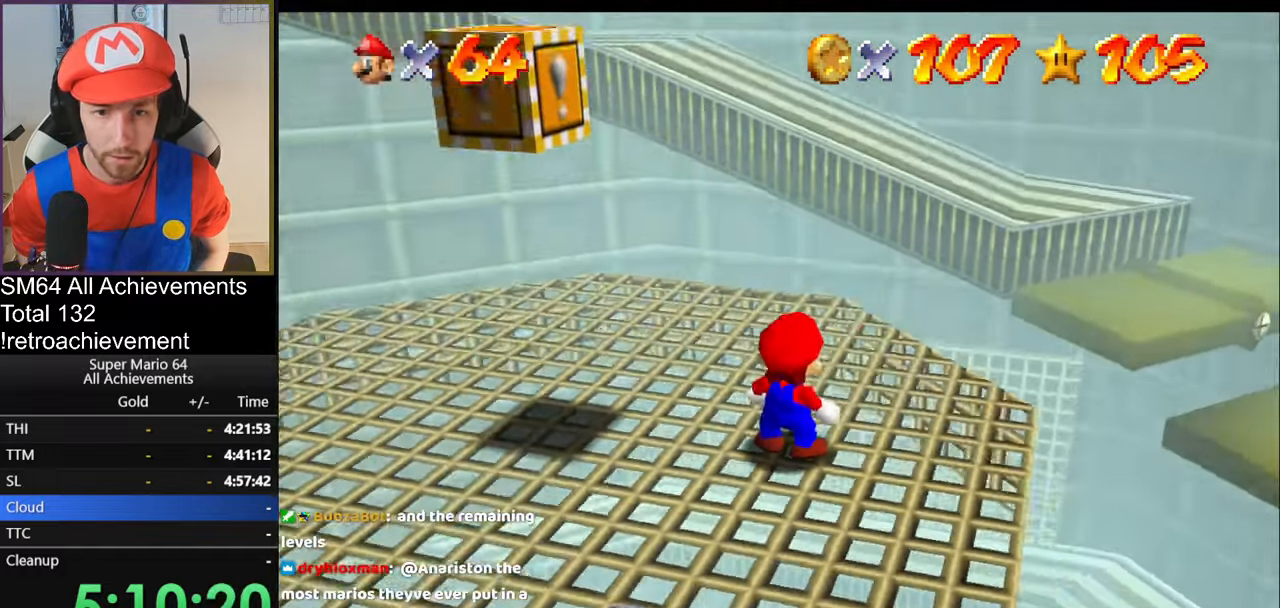
{"buttons": [], "left_stick": "up-left", "events": [[317, "left_stick", "up"], [383, "left_stick", "up-left"]]}
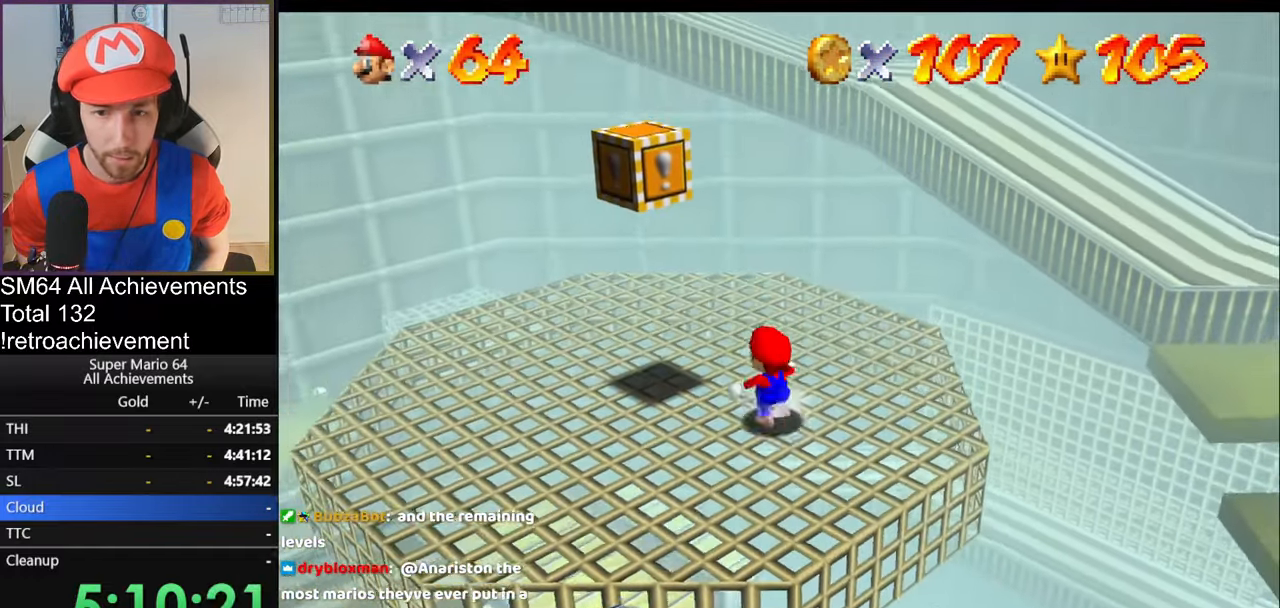
{"buttons": [], "left_stick": "down-left", "events": [[367, "left_stick", "left"], [484, "left_stick", "down-left"]]}
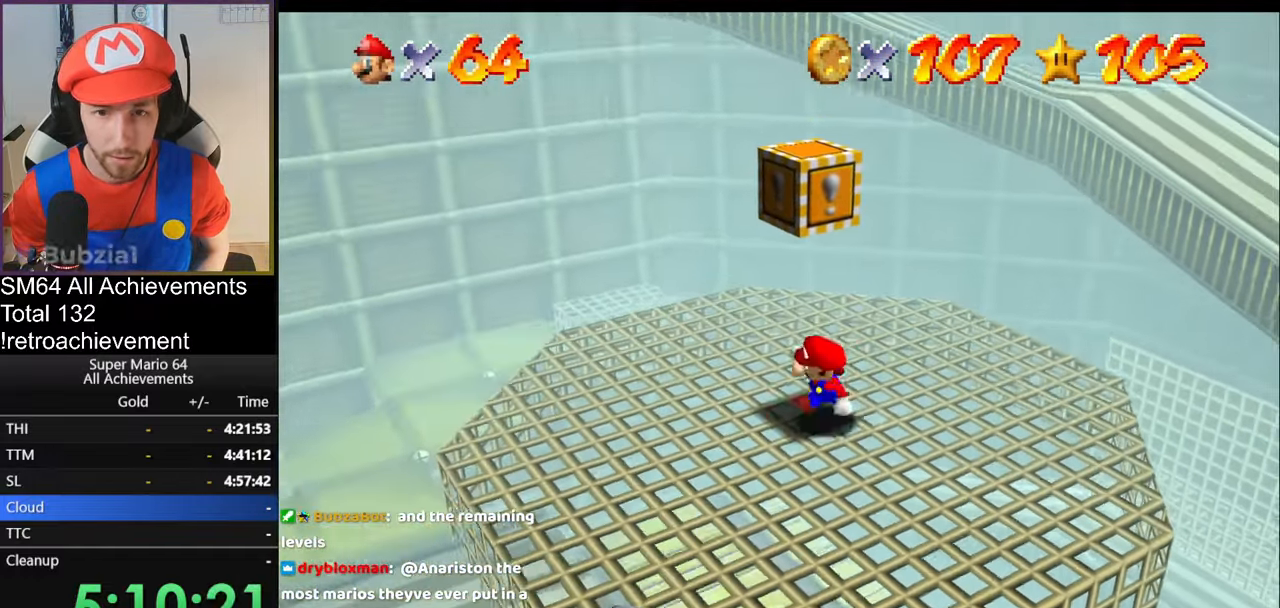
{"buttons": [], "left_stick": "left", "events": [[83, "left_stick", "up-right"], [150, "A", "down"], [233, "left_stick", "left"], [383, "A", "up"]]}
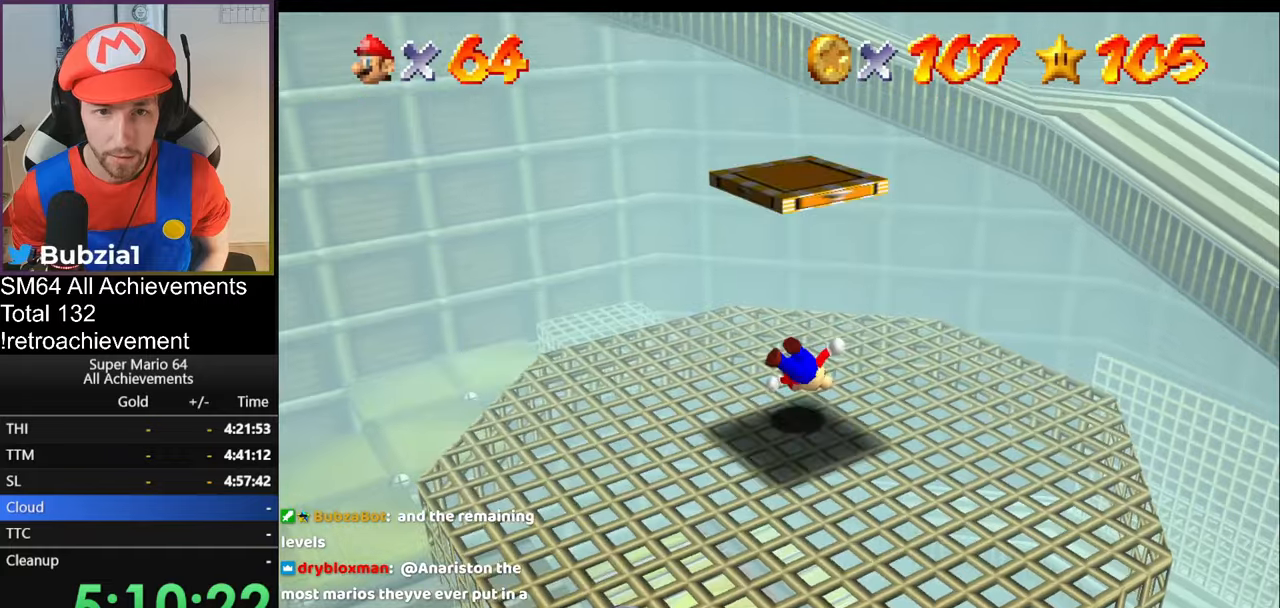
{"buttons": ["A"], "left_stick": "down", "events": [[150, "A", "down"], [250, "left_stick", "down"]]}